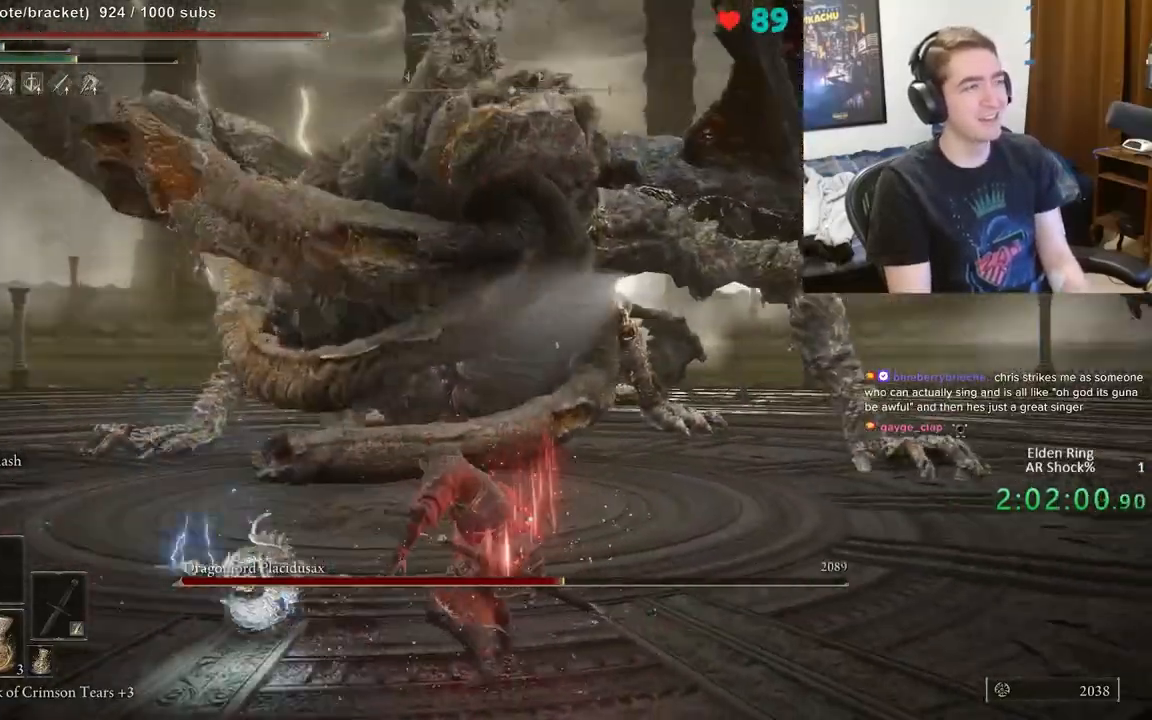
Gameplay with a controller (Xbox layout); each line is a JSON object with the inputs held at the frame after it. "events" lists button and stick changes between this image and that frame as [ms after this image, input, new state], when the widget could be followed in between. Not read: DPAD_LEFT DPAD_RIGHT DPAD_UP L1 L3 R1 R3.
{"buttons": ["B"], "left_stick": "up", "right_stick": "center", "events": []}
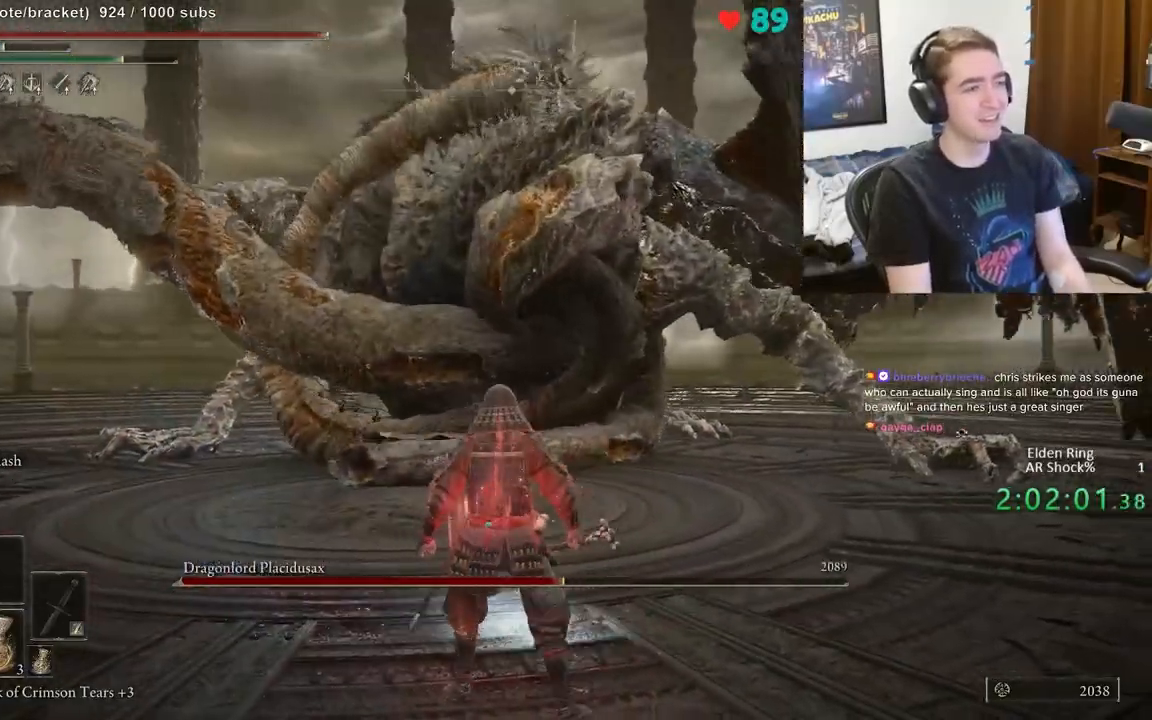
{"buttons": ["B"], "left_stick": "up", "right_stick": "center", "events": []}
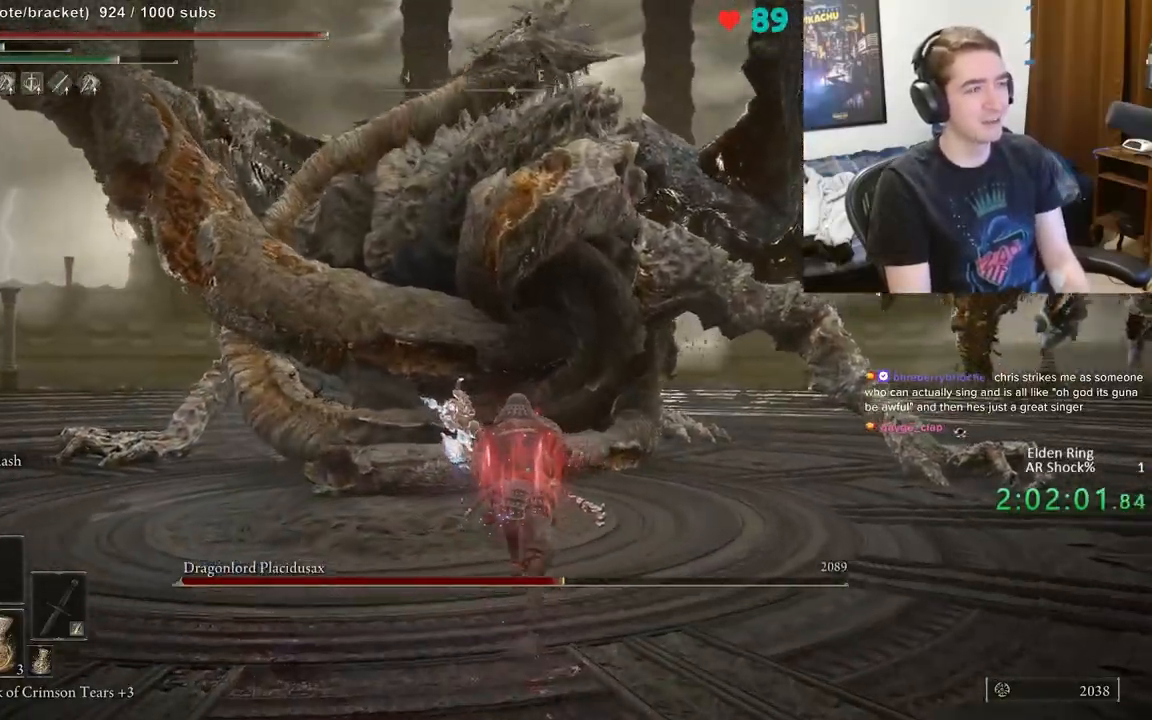
{"buttons": ["R2"], "left_stick": "up", "right_stick": "center", "events": [[150, "B", "up"], [150, "R2", "down"]]}
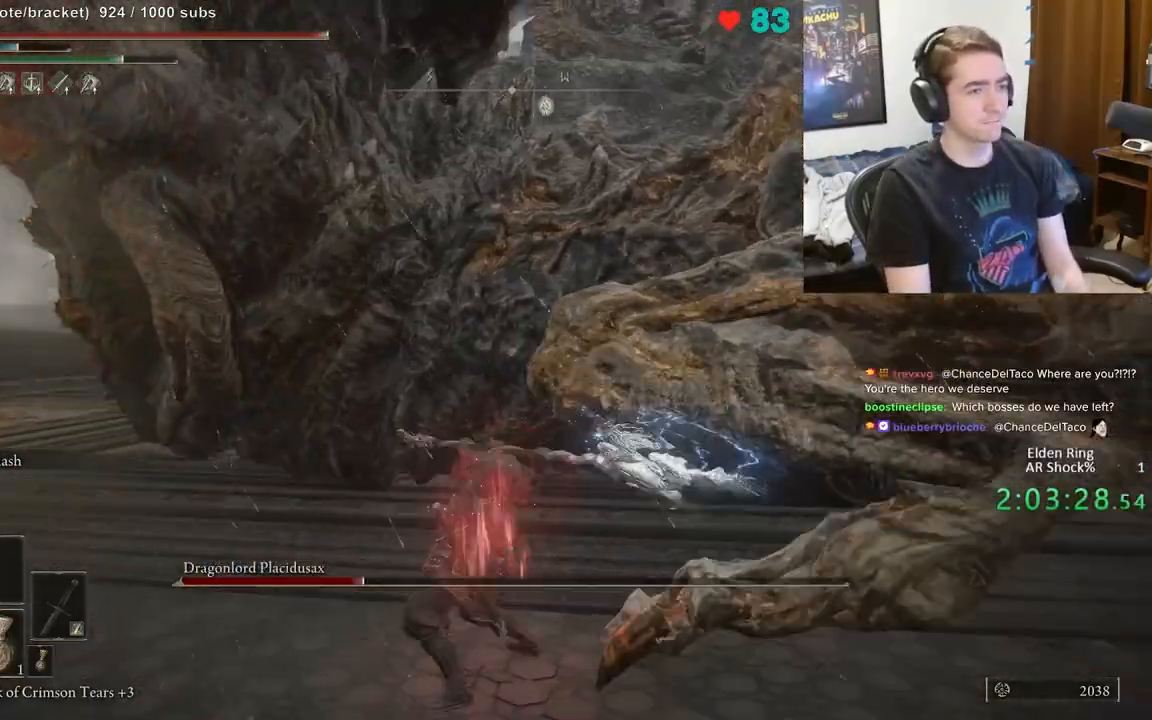
{"buttons": ["R2"], "left_stick": "up", "right_stick": "center", "events": [[133, "right_stick", "right"], [317, "right_stick", "center"]]}
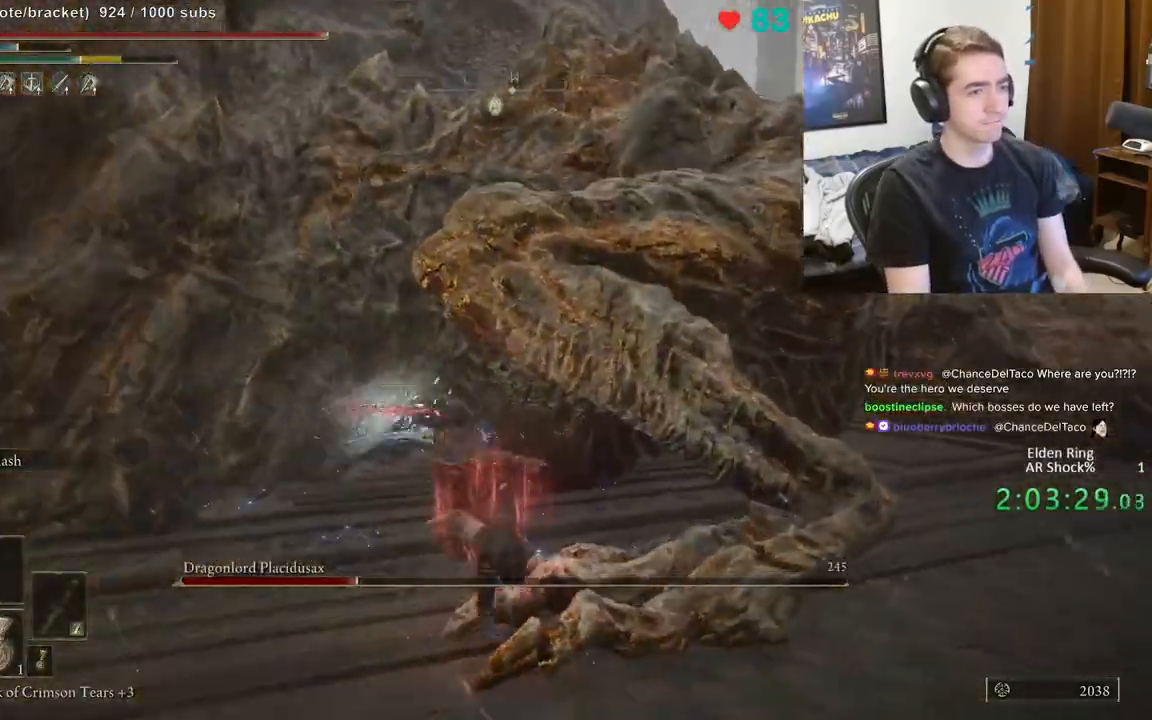
{"buttons": ["R2"], "left_stick": "up", "right_stick": "center", "events": []}
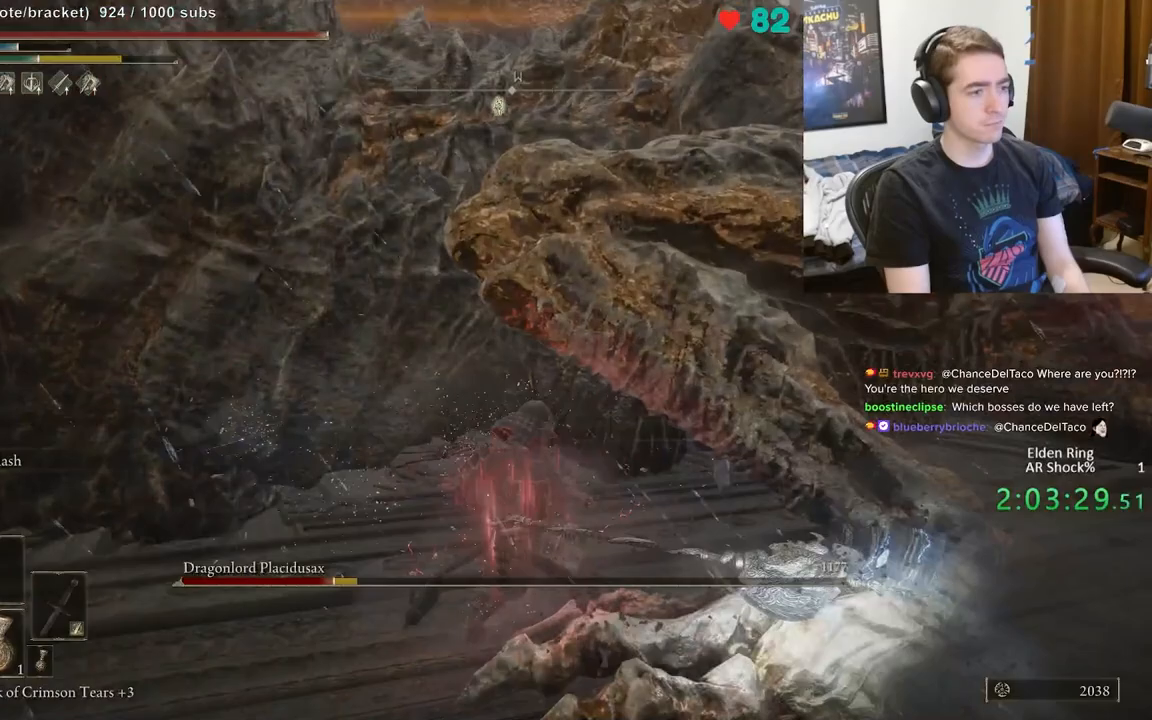
{"buttons": [], "left_stick": "up-left", "right_stick": "center", "events": [[33, "R2", "up"], [117, "right_stick", "left"], [133, "left_stick", "up-left"], [250, "left_stick", "left"], [400, "right_stick", "center"], [483, "left_stick", "up-left"]]}
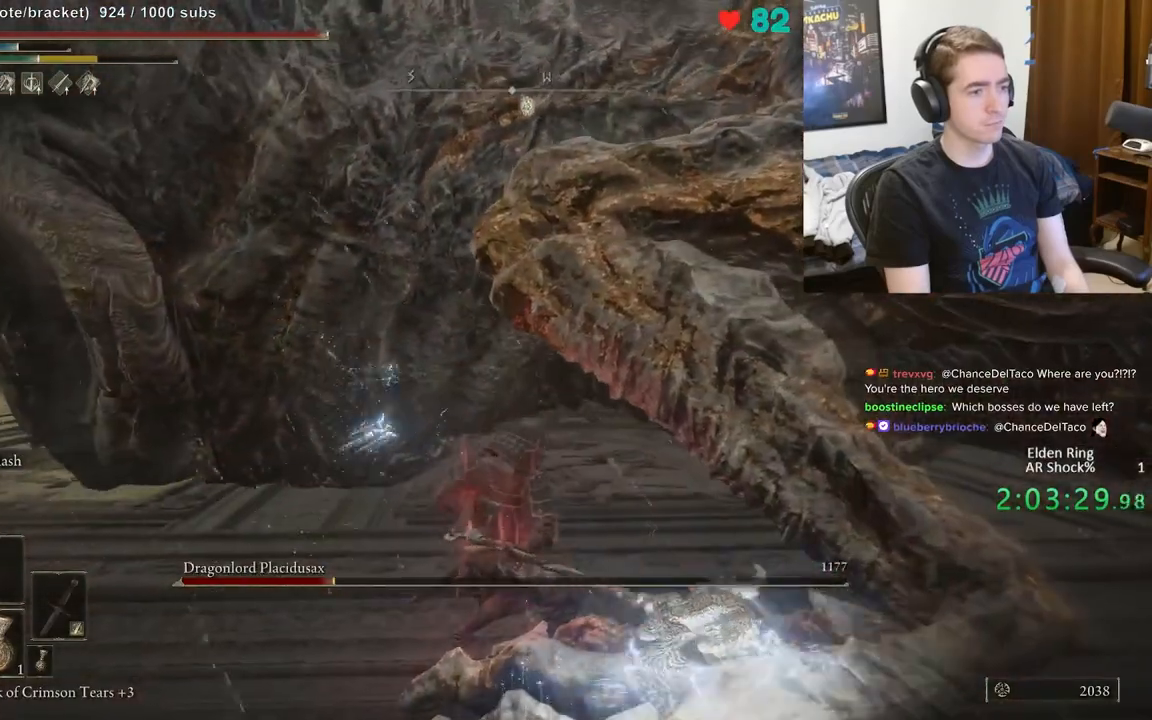
{"buttons": [], "left_stick": "up-left", "right_stick": "center", "events": [[33, "right_stick", "right"], [200, "right_stick", "center"]]}
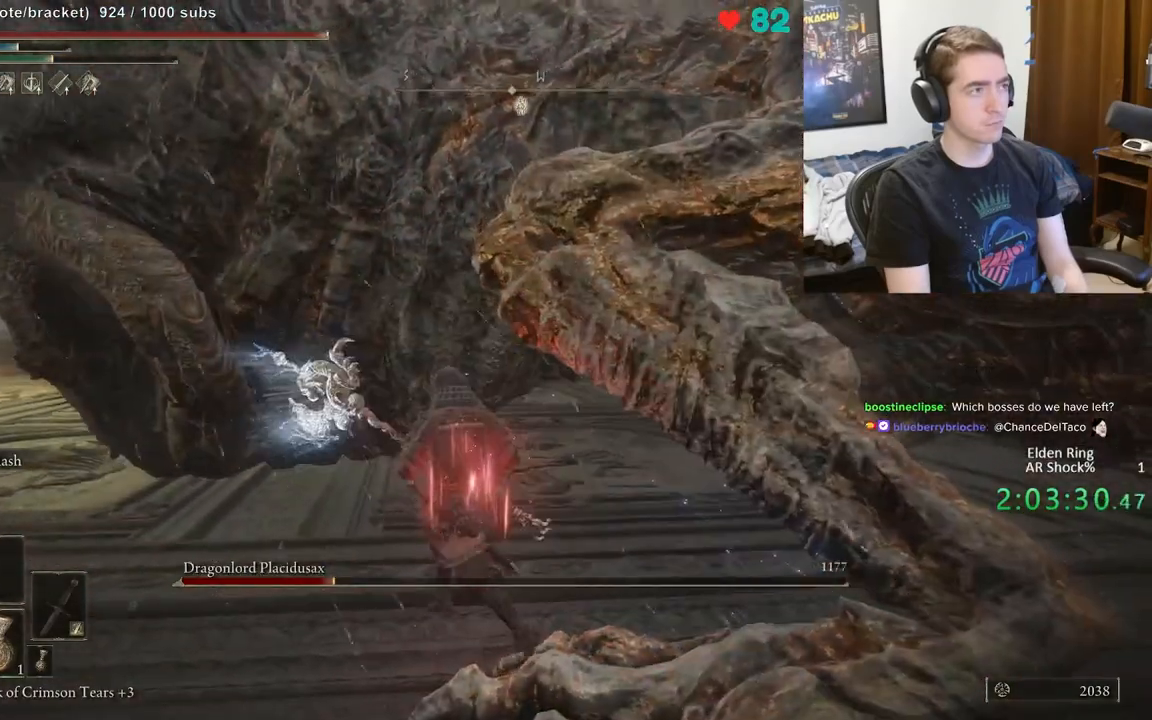
{"buttons": [], "left_stick": "up", "right_stick": "right", "events": [[83, "left_stick", "up"], [350, "right_stick", "right"]]}
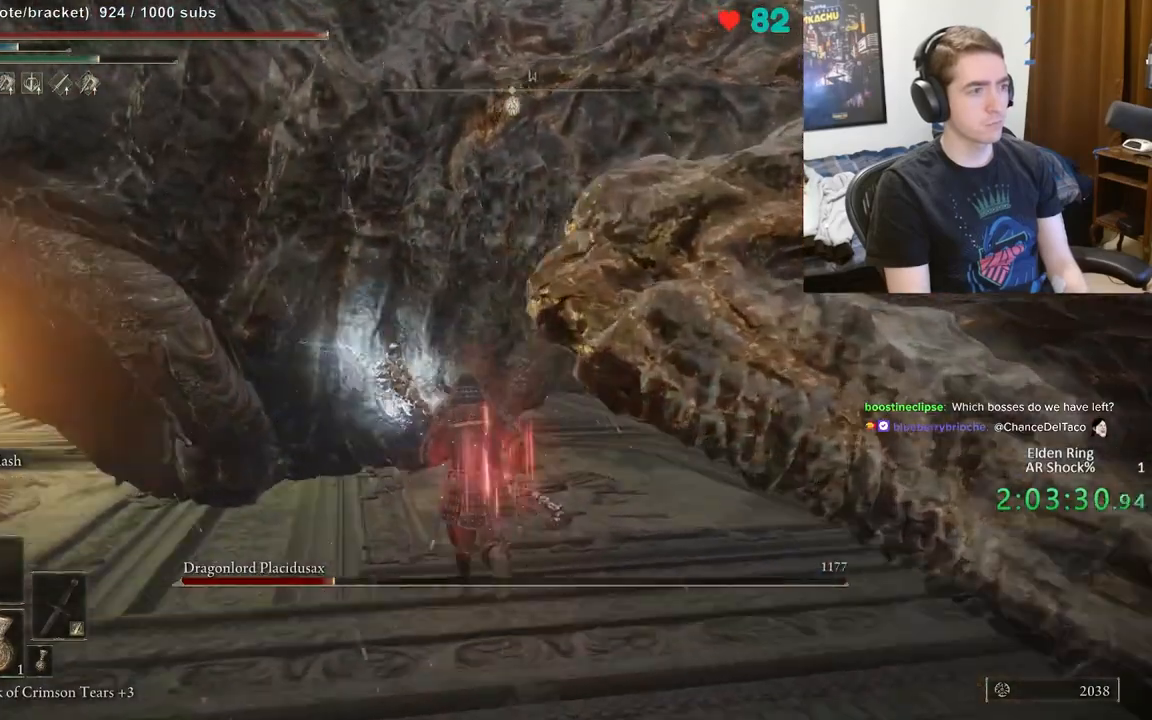
{"buttons": ["R2"], "left_stick": "up", "right_stick": "center", "events": [[83, "R2", "down"], [83, "right_stick", "center"]]}
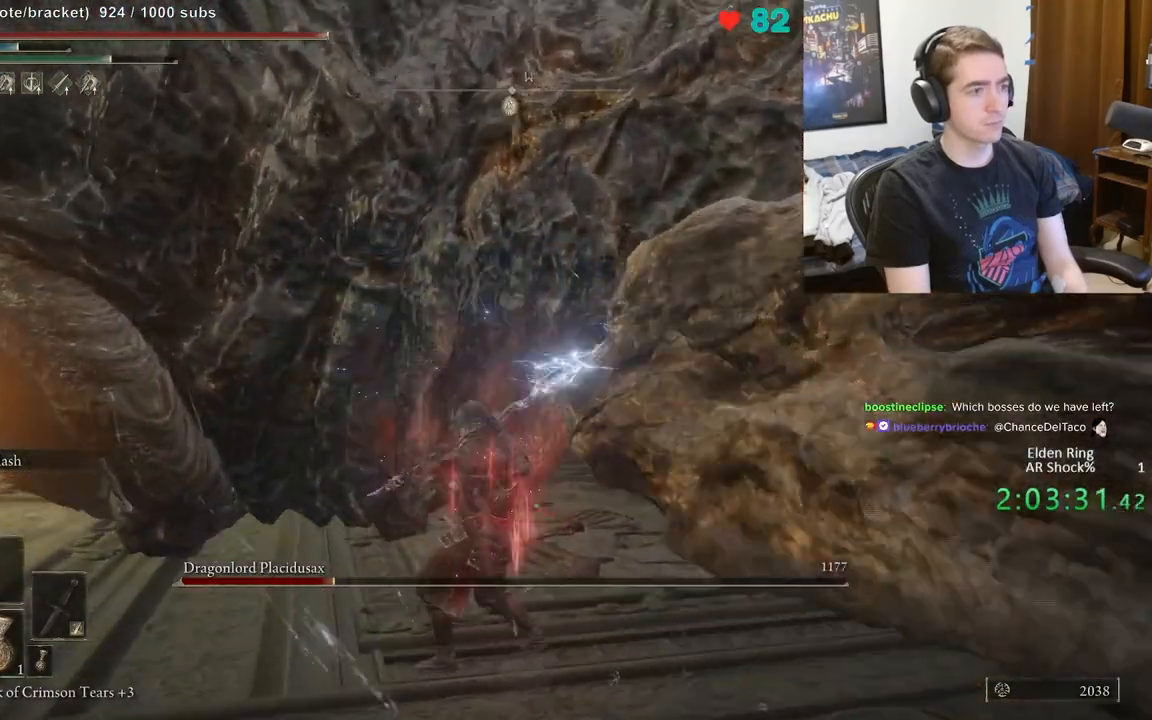
{"buttons": ["R2"], "left_stick": "up", "right_stick": "center", "events": [[200, "right_stick", "right"], [367, "right_stick", "center"]]}
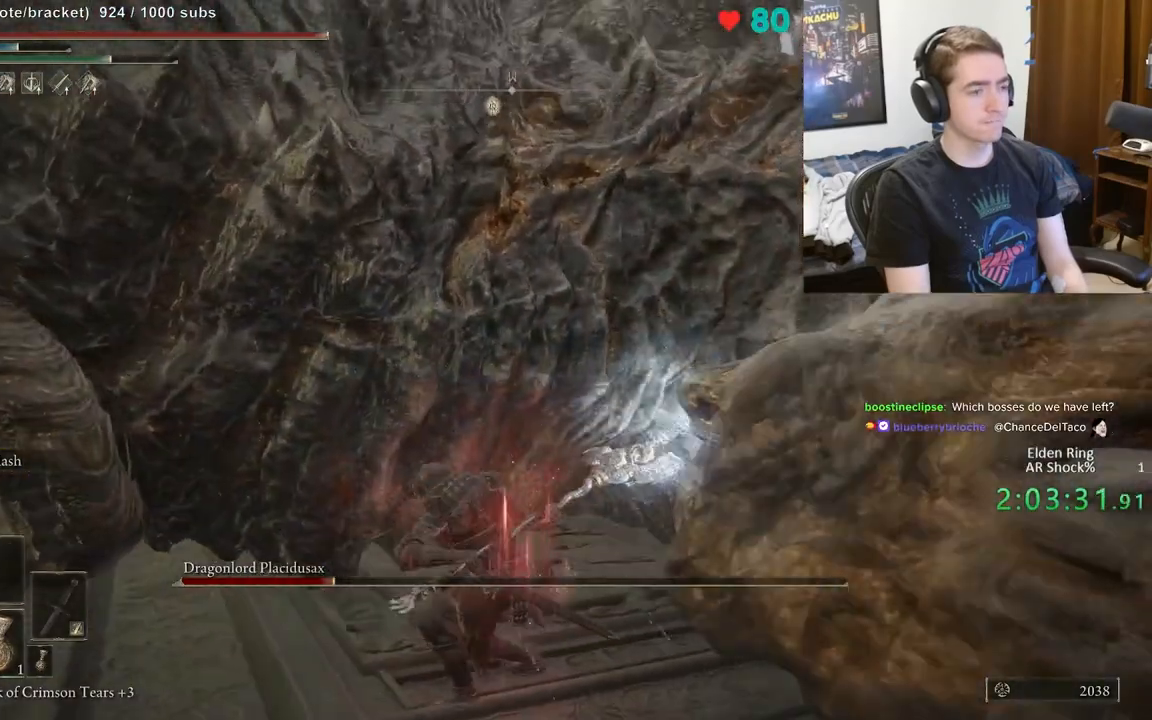
{"buttons": ["R2"], "left_stick": "up", "right_stick": "center", "events": []}
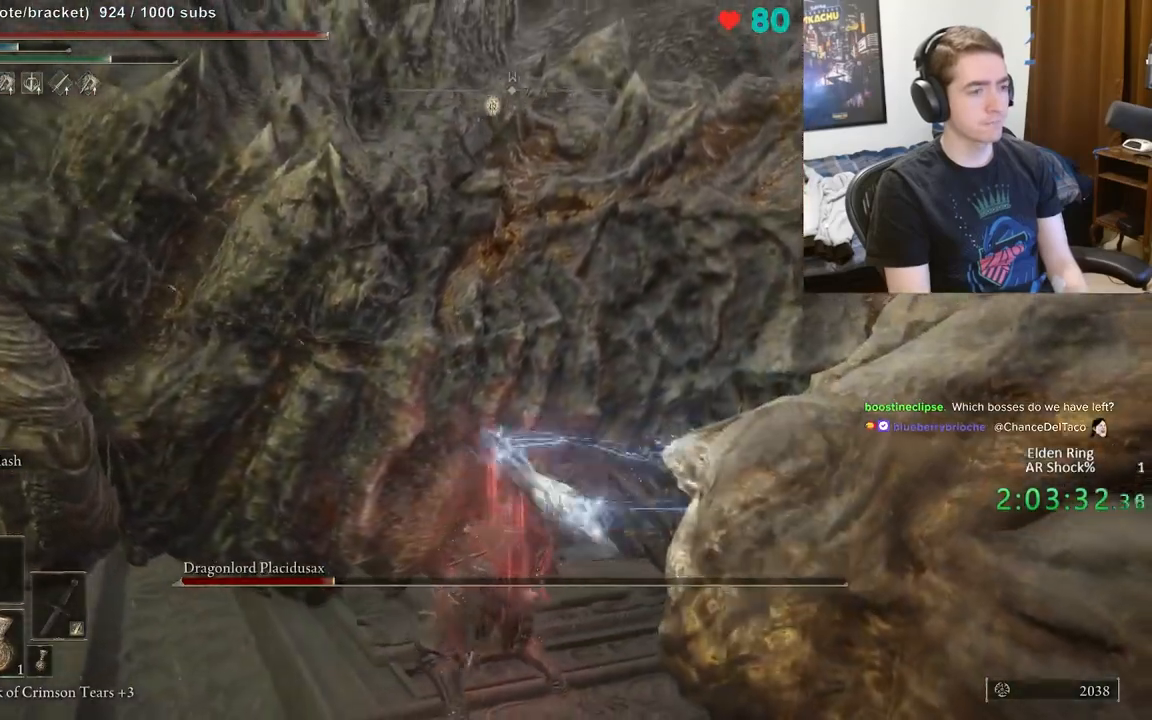
{"buttons": ["R2"], "left_stick": "up", "right_stick": "center", "events": []}
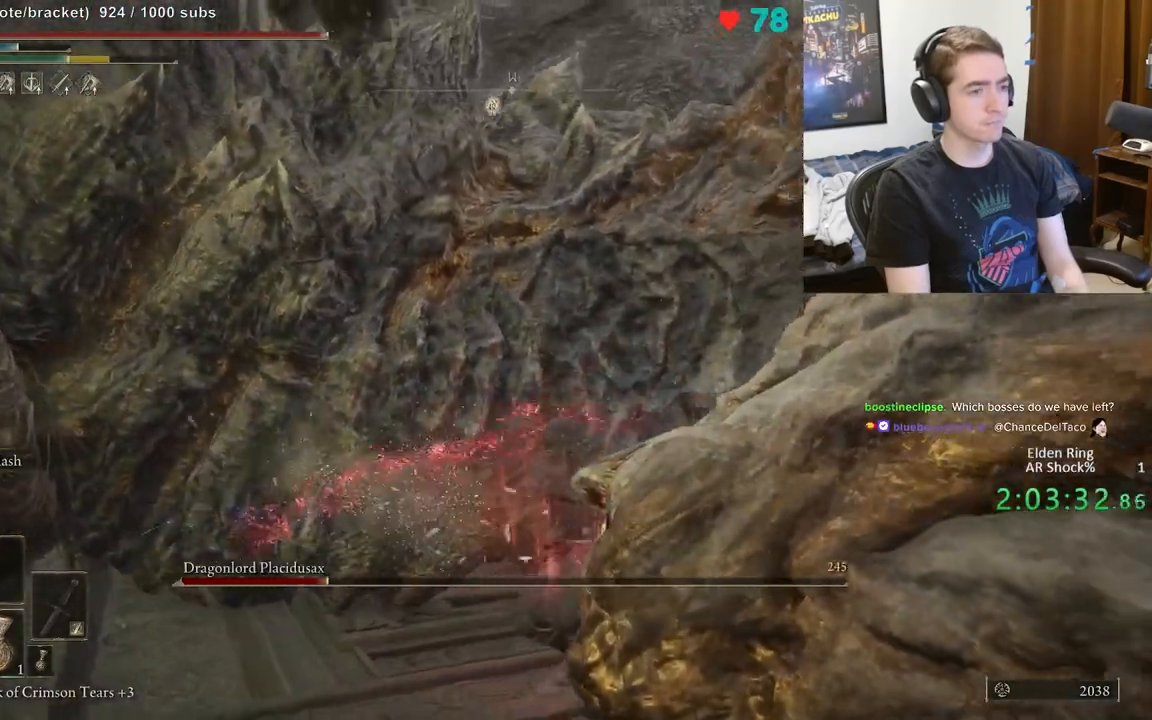
{"buttons": ["R2"], "left_stick": "up-left", "right_stick": "center", "events": [[150, "left_stick", "up-left"]]}
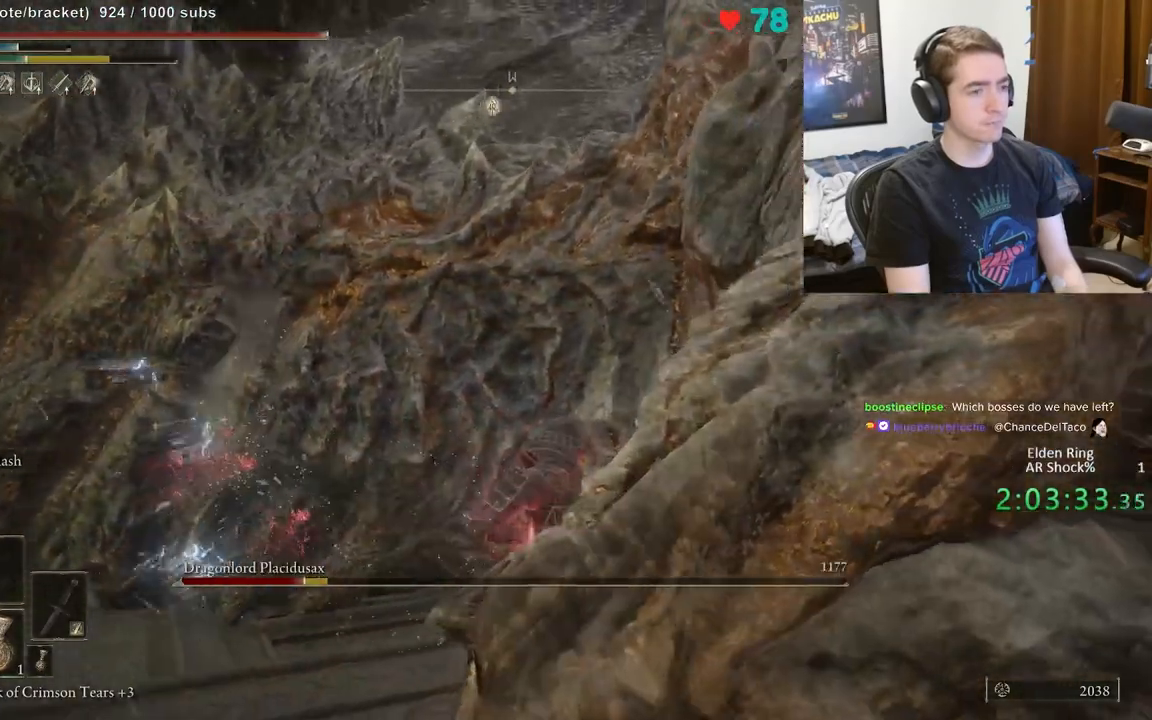
{"buttons": ["R2"], "left_stick": "up-left", "right_stick": "center", "events": [[133, "R2", "up"], [300, "R2", "down"]]}
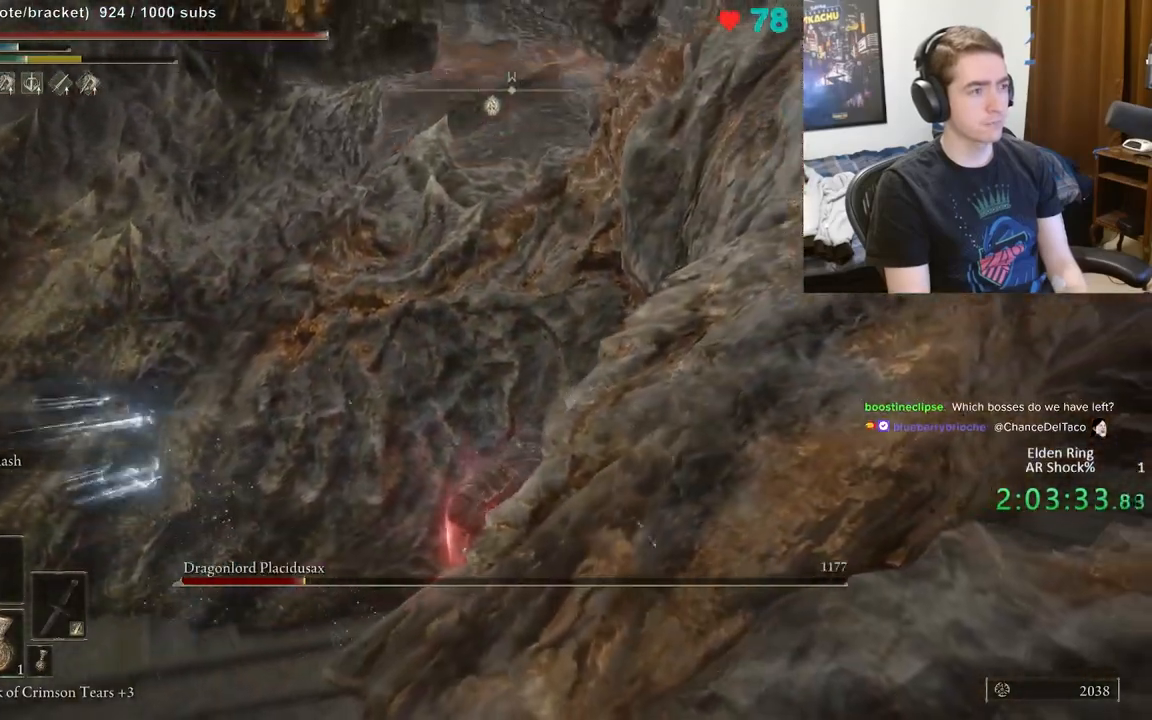
{"buttons": ["R2"], "left_stick": "up-left", "right_stick": "center", "events": [[133, "right_stick", "left"], [317, "right_stick", "center"]]}
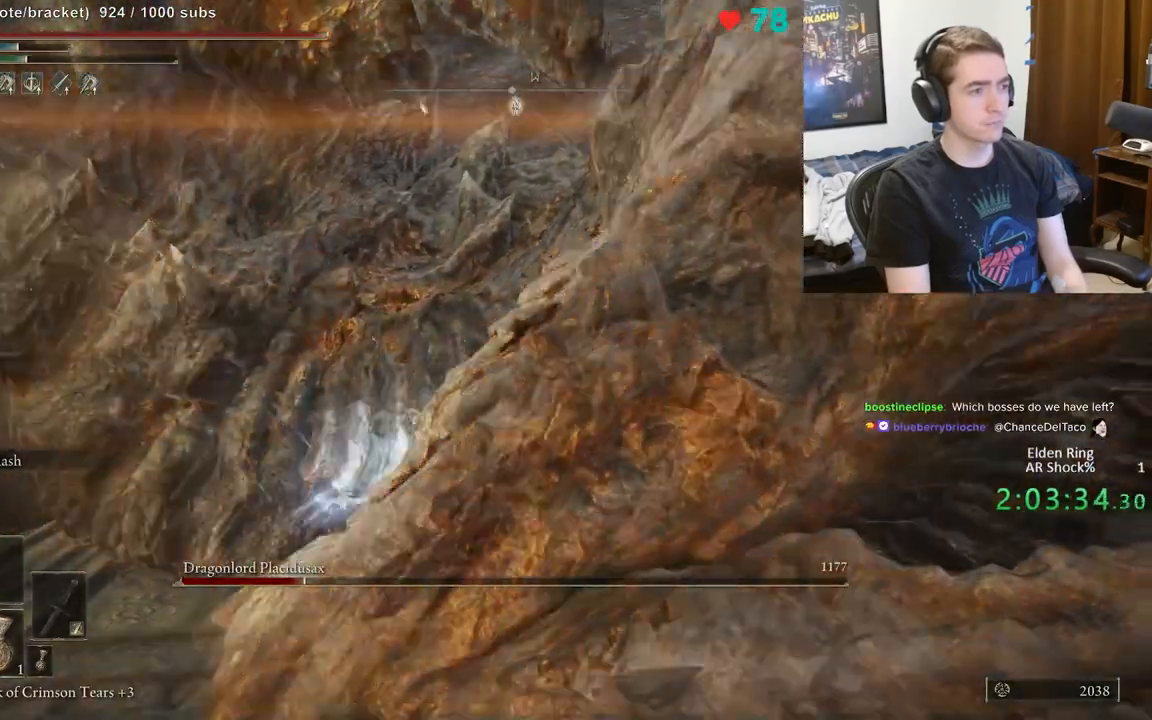
{"buttons": ["R2"], "left_stick": "up-left", "right_stick": "center", "events": [[317, "right_stick", "left"], [450, "right_stick", "center"]]}
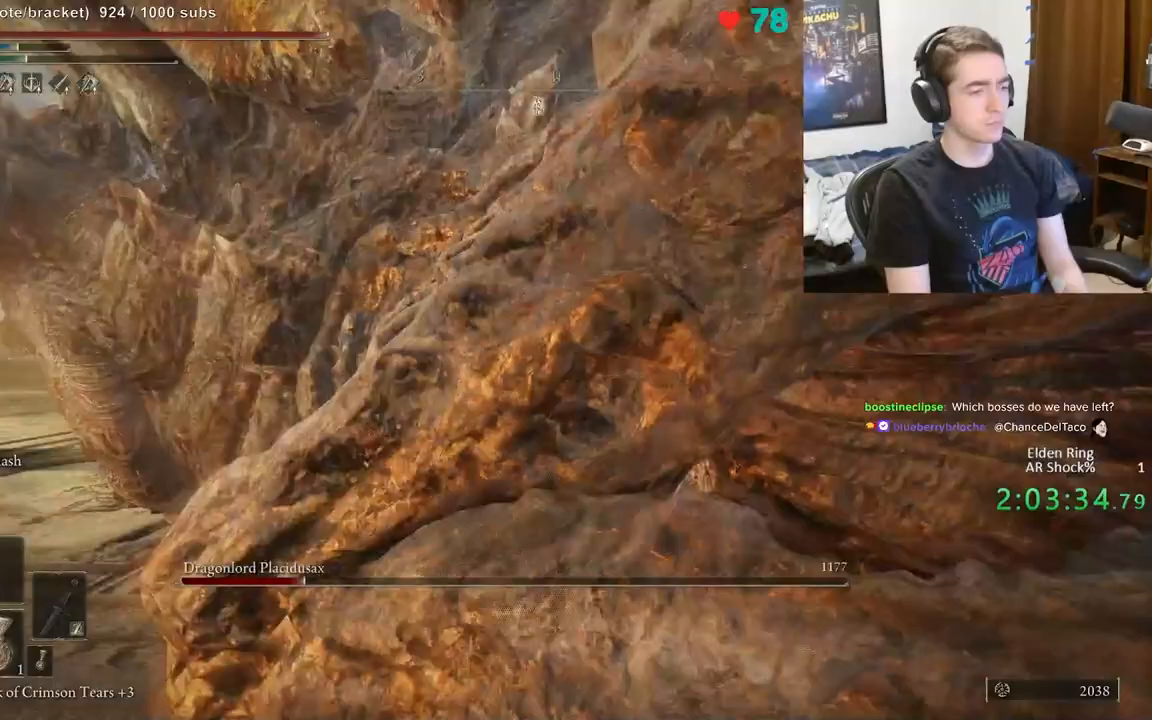
{"buttons": ["R2"], "left_stick": "up", "right_stick": "right", "events": [[417, "left_stick", "up"], [433, "right_stick", "right"]]}
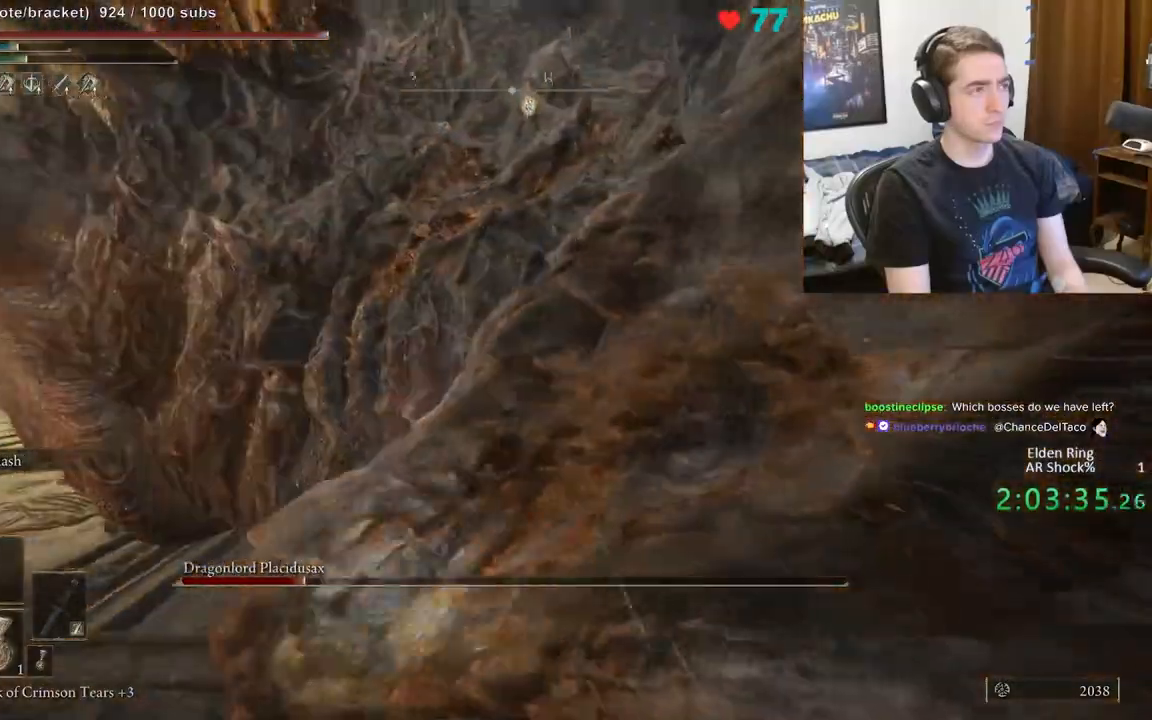
{"buttons": ["R2"], "left_stick": "up", "right_stick": "center", "events": [[317, "right_stick", "center"]]}
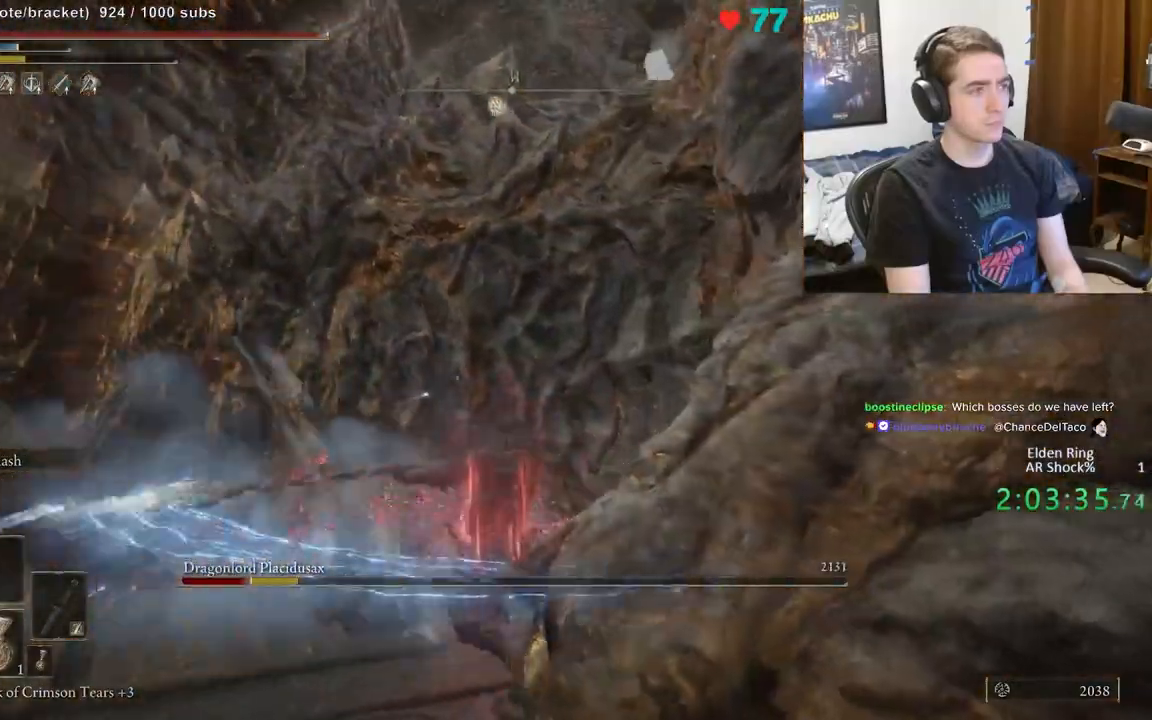
{"buttons": [], "left_stick": "up", "right_stick": "down-left", "events": [[433, "R2", "up"], [500, "right_stick", "down-left"]]}
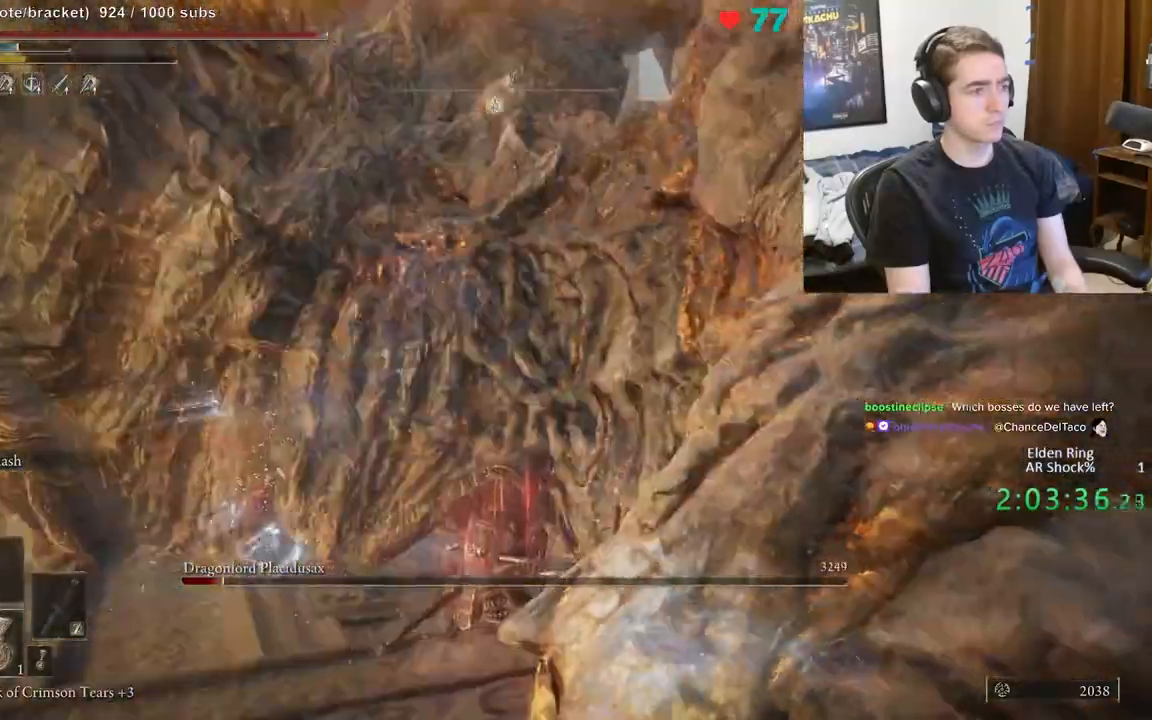
{"buttons": [], "left_stick": "center", "right_stick": "center", "events": [[50, "right_stick", "left"], [117, "left_stick", "center"], [150, "right_stick", "center"]]}
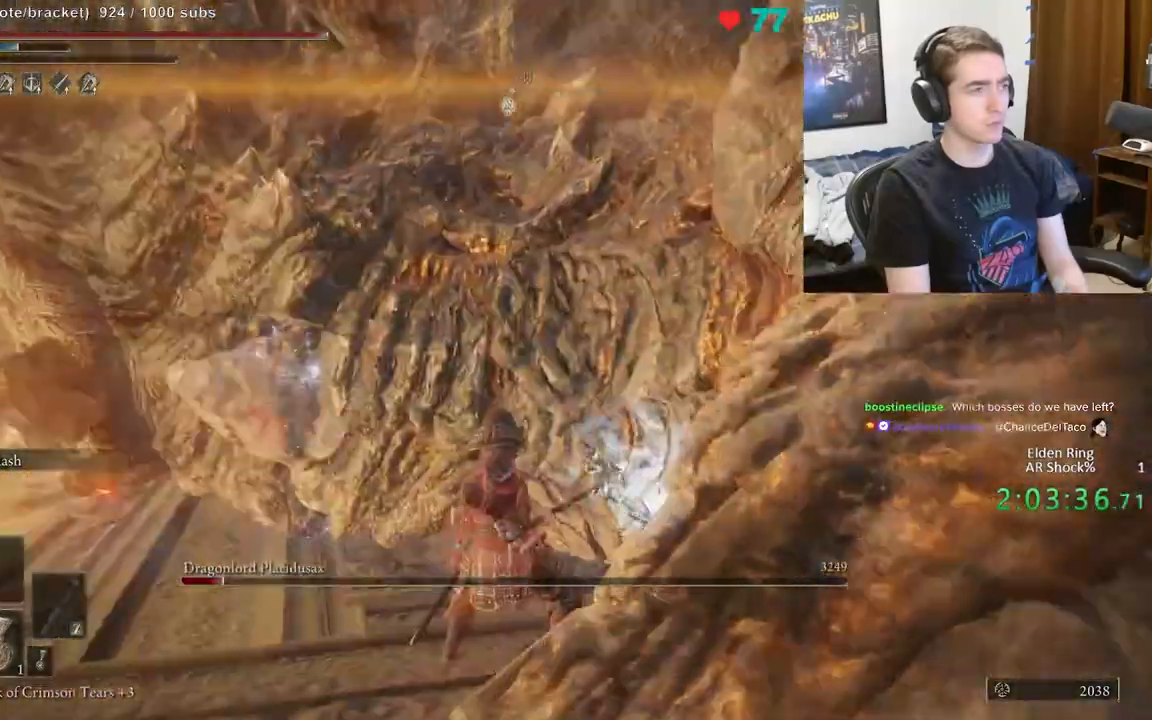
{"buttons": [], "left_stick": "center", "right_stick": "center", "events": []}
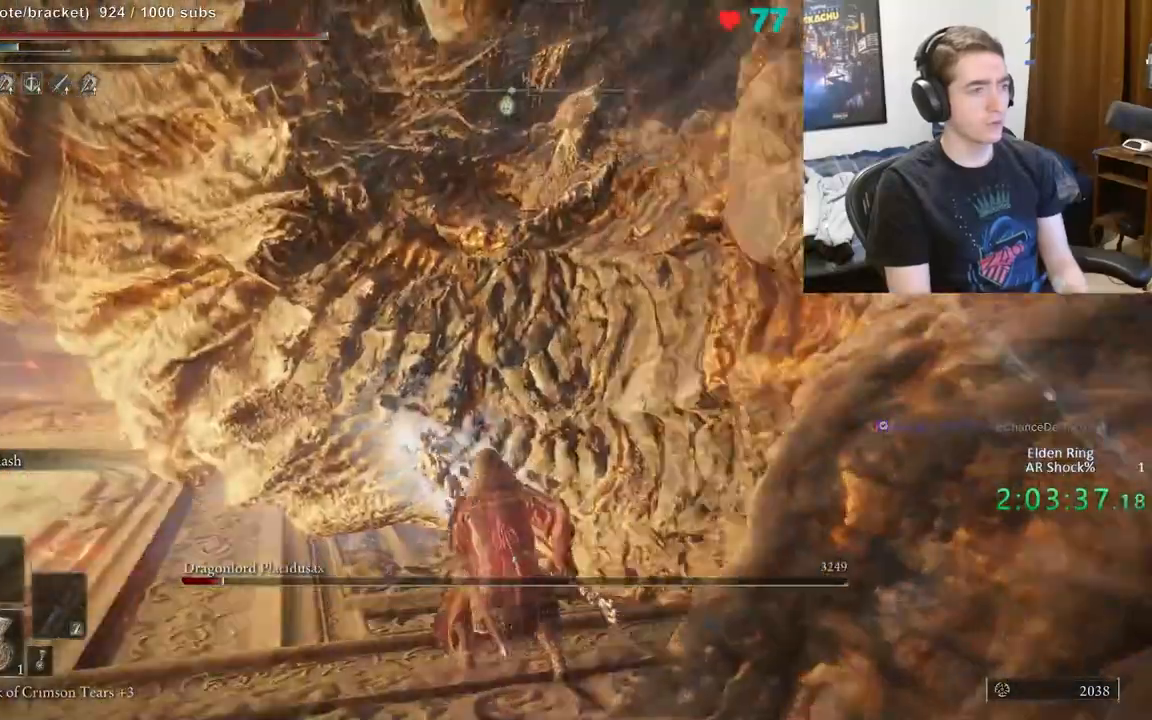
{"buttons": [], "left_stick": "up-right", "right_stick": "right", "events": [[400, "right_stick", "right"], [467, "left_stick", "up-right"]]}
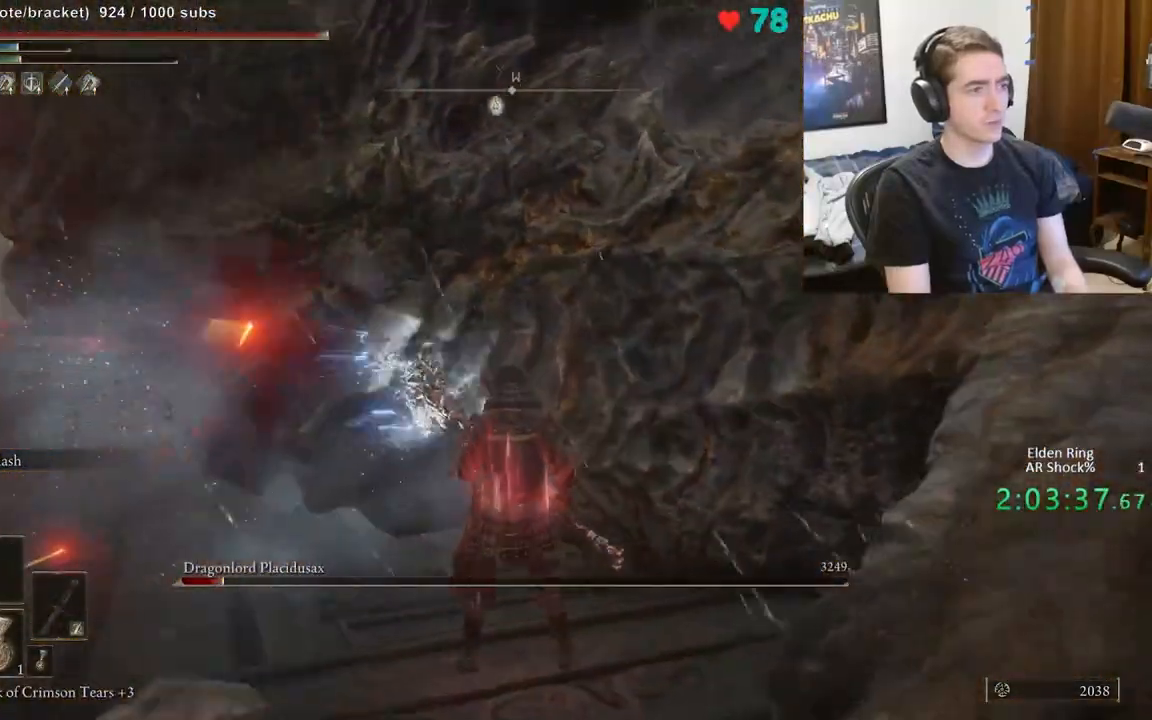
{"buttons": [], "left_stick": "up", "right_stick": "center", "events": [[217, "left_stick", "up"], [283, "right_stick", "center"]]}
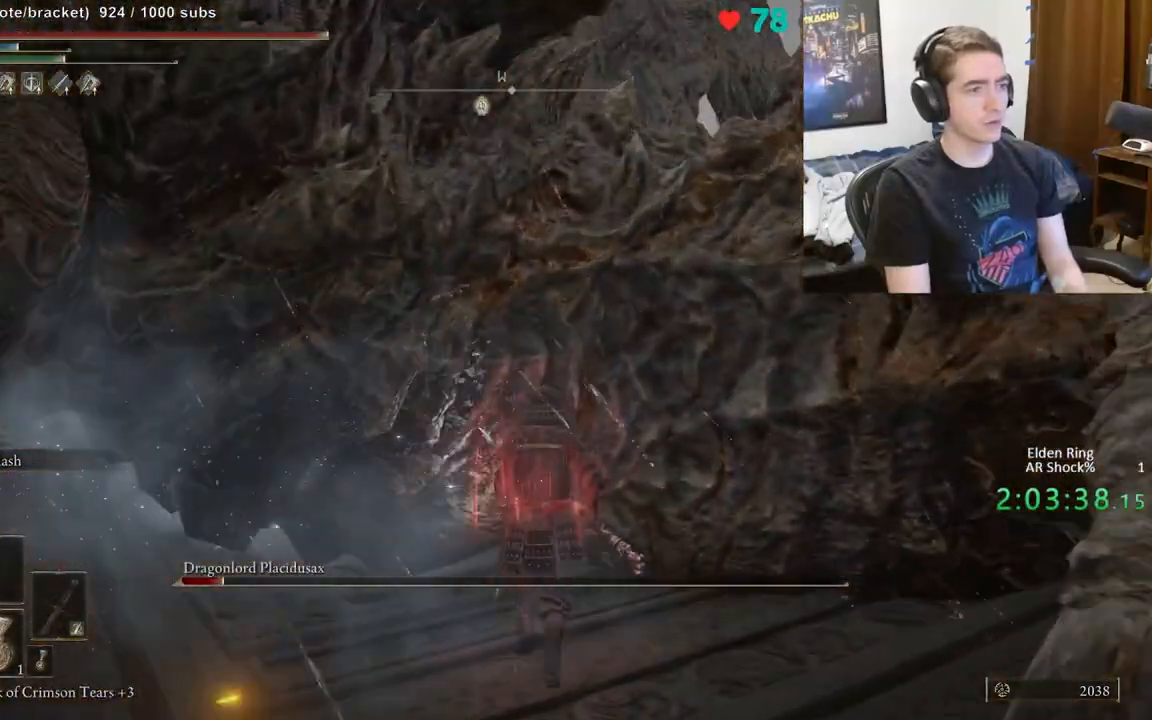
{"buttons": ["R2"], "left_stick": "up-left", "right_stick": "center", "events": [[167, "left_stick", "up-left"], [183, "right_stick", "left"], [317, "R2", "down"], [350, "right_stick", "center"]]}
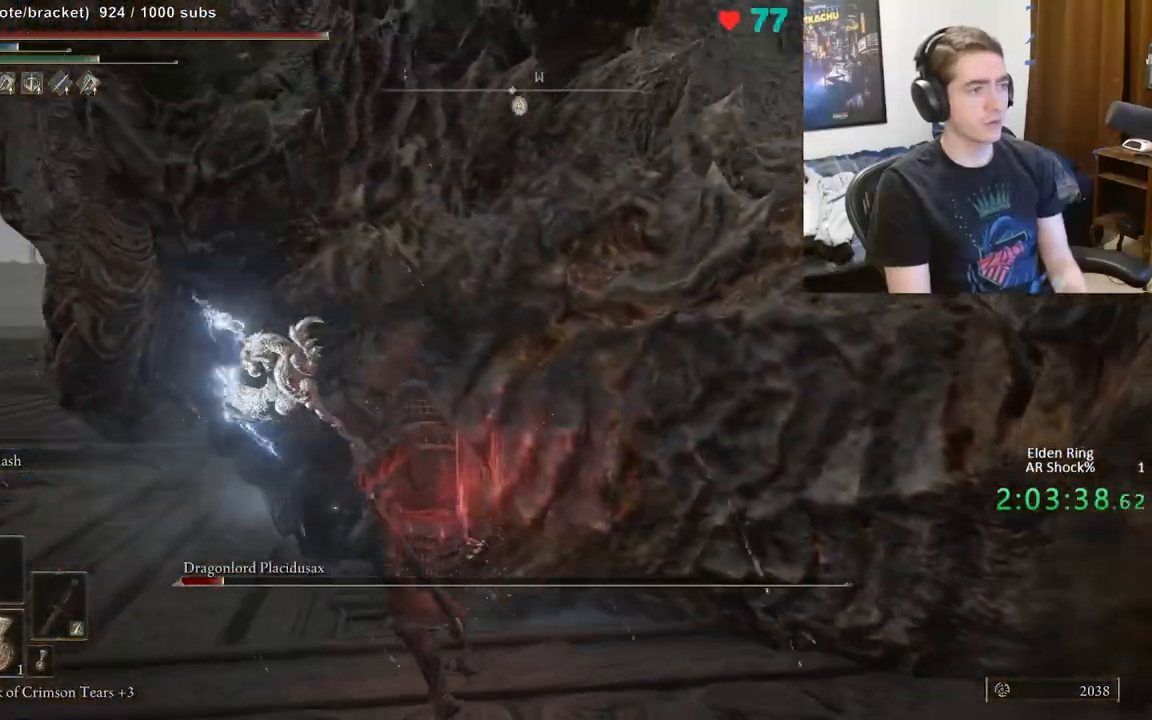
{"buttons": ["R2"], "left_stick": "up-right", "right_stick": "right", "events": [[17, "left_stick", "up"], [33, "right_stick", "right"], [233, "right_stick", "center"], [317, "left_stick", "up-right"], [383, "right_stick", "right"]]}
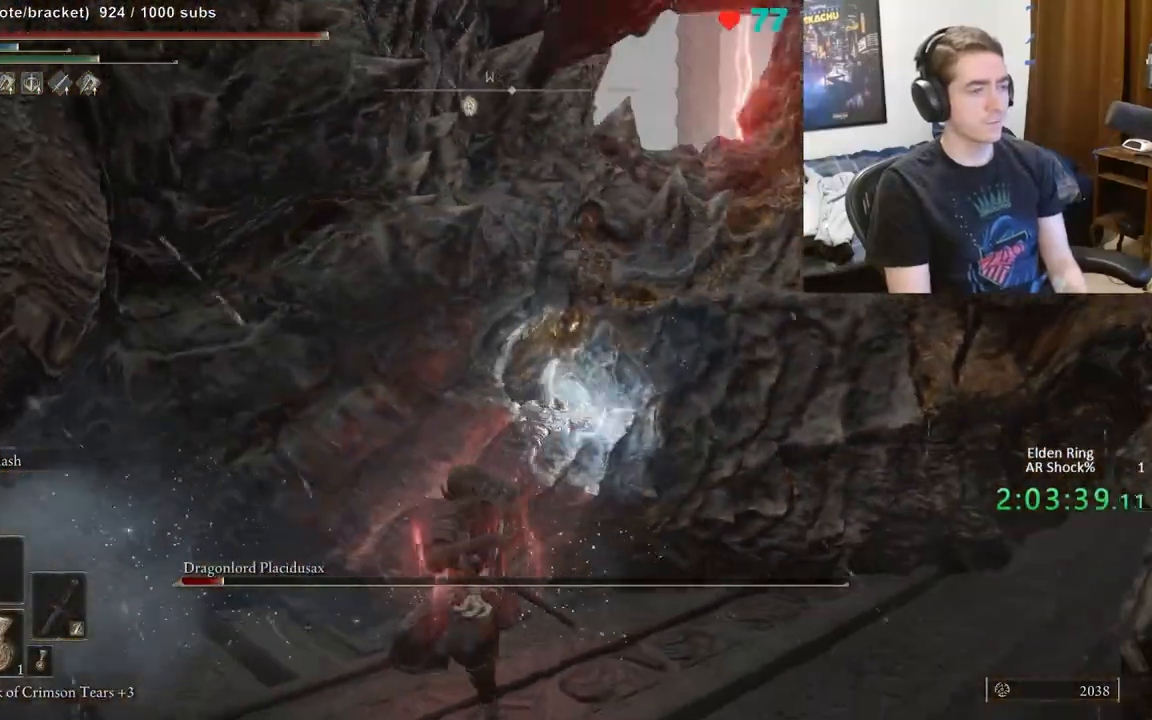
{"buttons": ["R2"], "left_stick": "up-right", "right_stick": "center", "events": [[33, "right_stick", "center"]]}
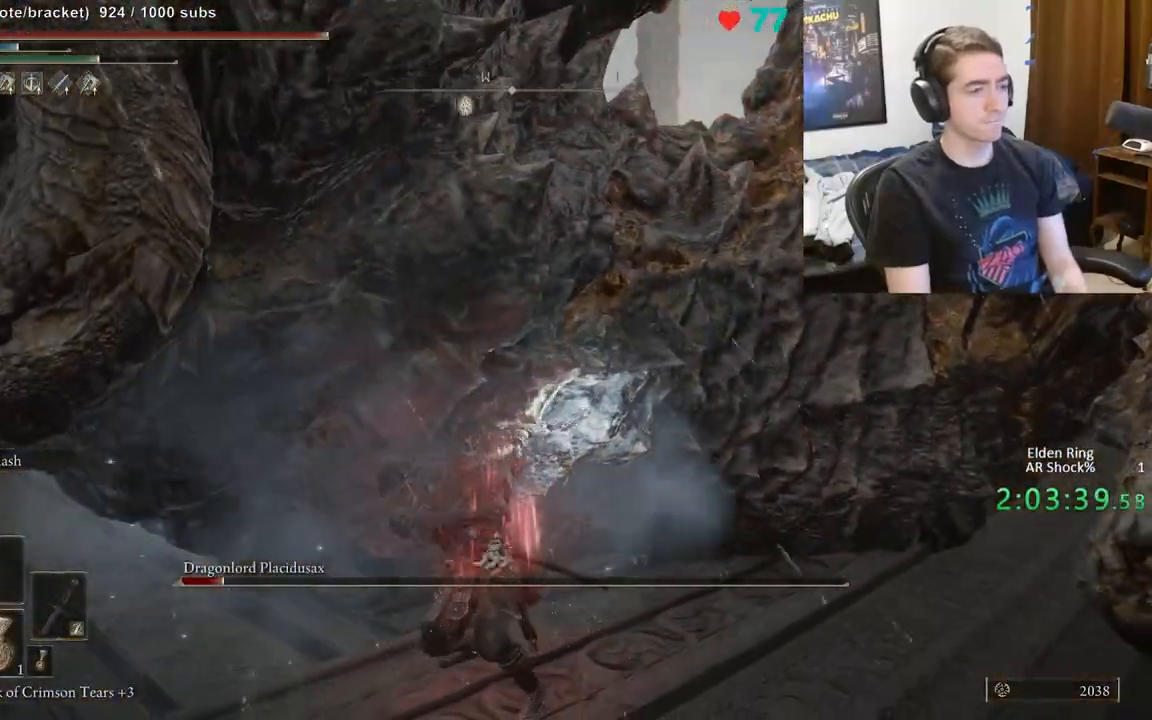
{"buttons": ["R2"], "left_stick": "up-right", "right_stick": "center", "events": []}
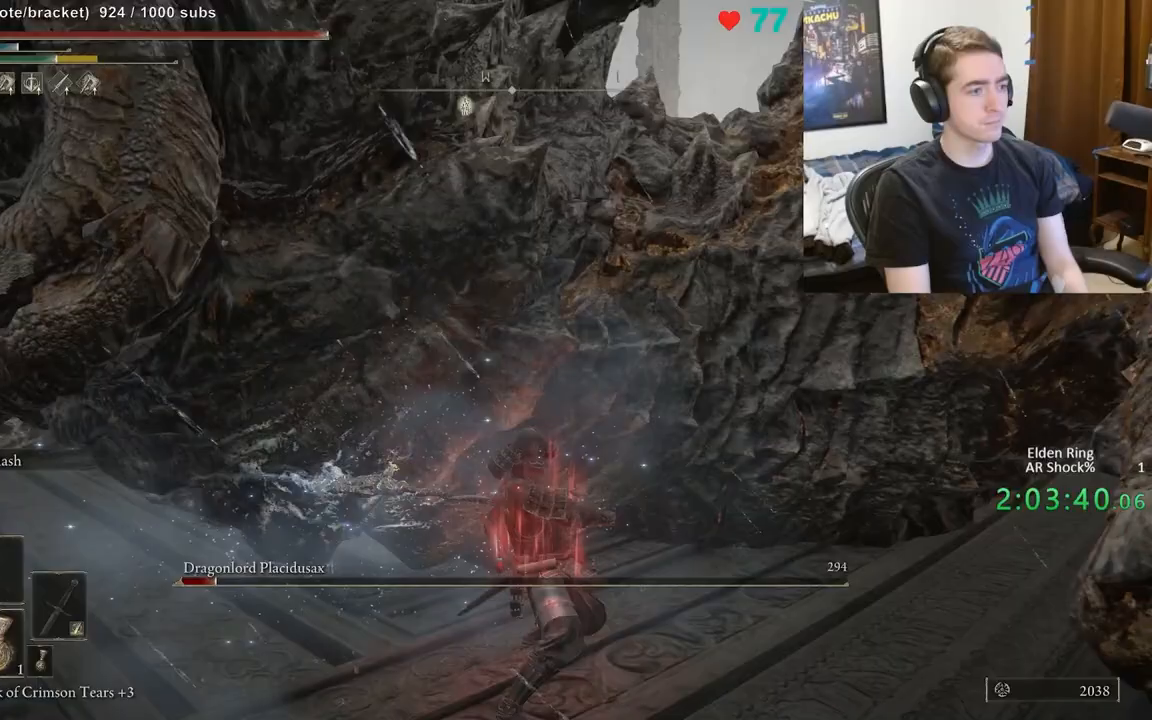
{"buttons": ["R2"], "left_stick": "up-right", "right_stick": "center", "events": []}
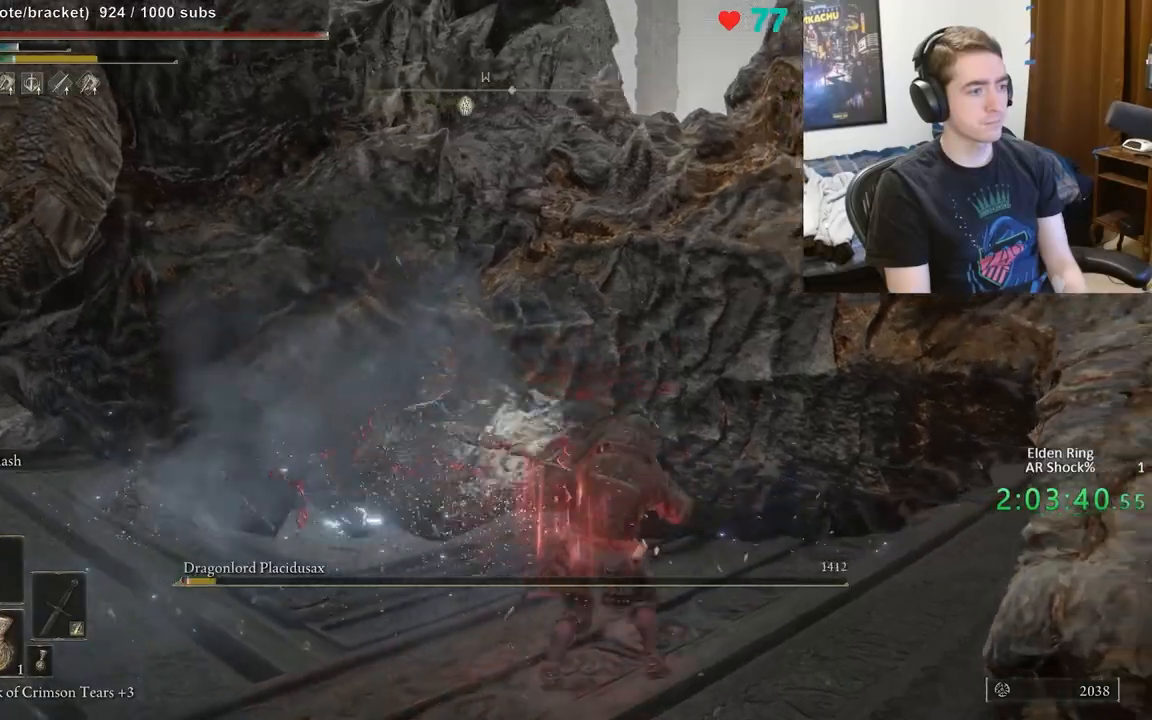
{"buttons": [], "left_stick": "center", "right_stick": "center", "events": [[267, "R2", "up"], [350, "left_stick", "center"]]}
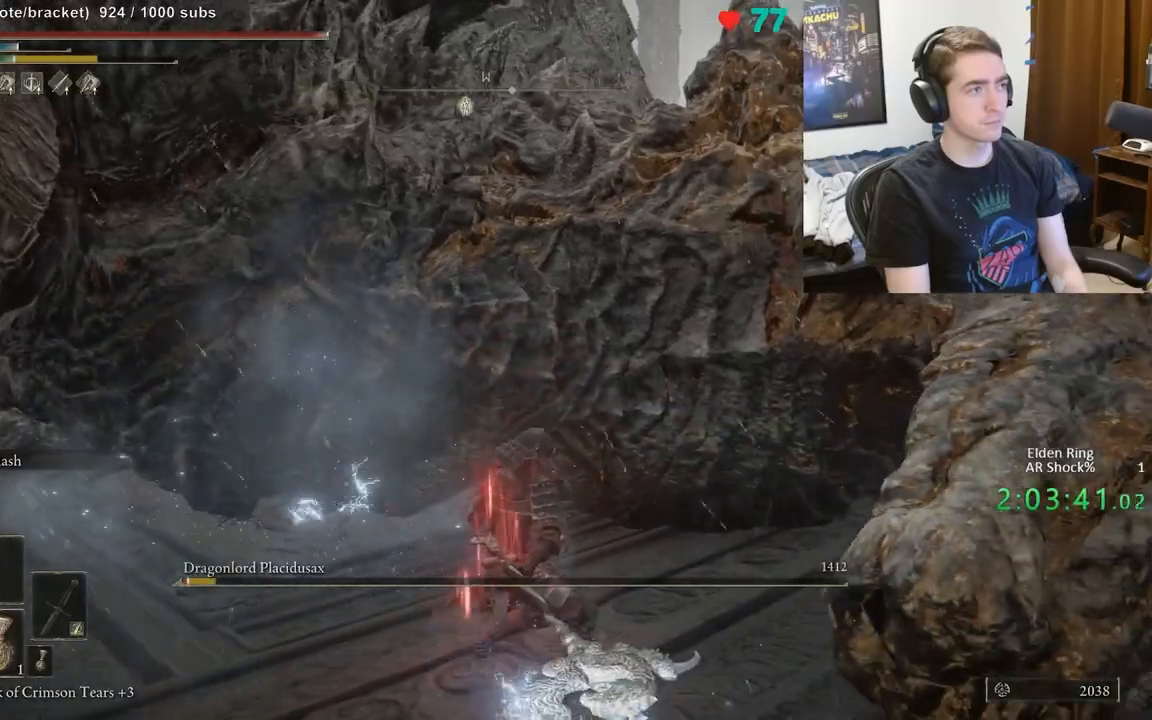
{"buttons": [], "left_stick": "up-left", "right_stick": "center", "events": [[250, "right_stick", "up-left"], [350, "left_stick", "down-left"], [350, "right_stick", "center"], [433, "left_stick", "up-left"]]}